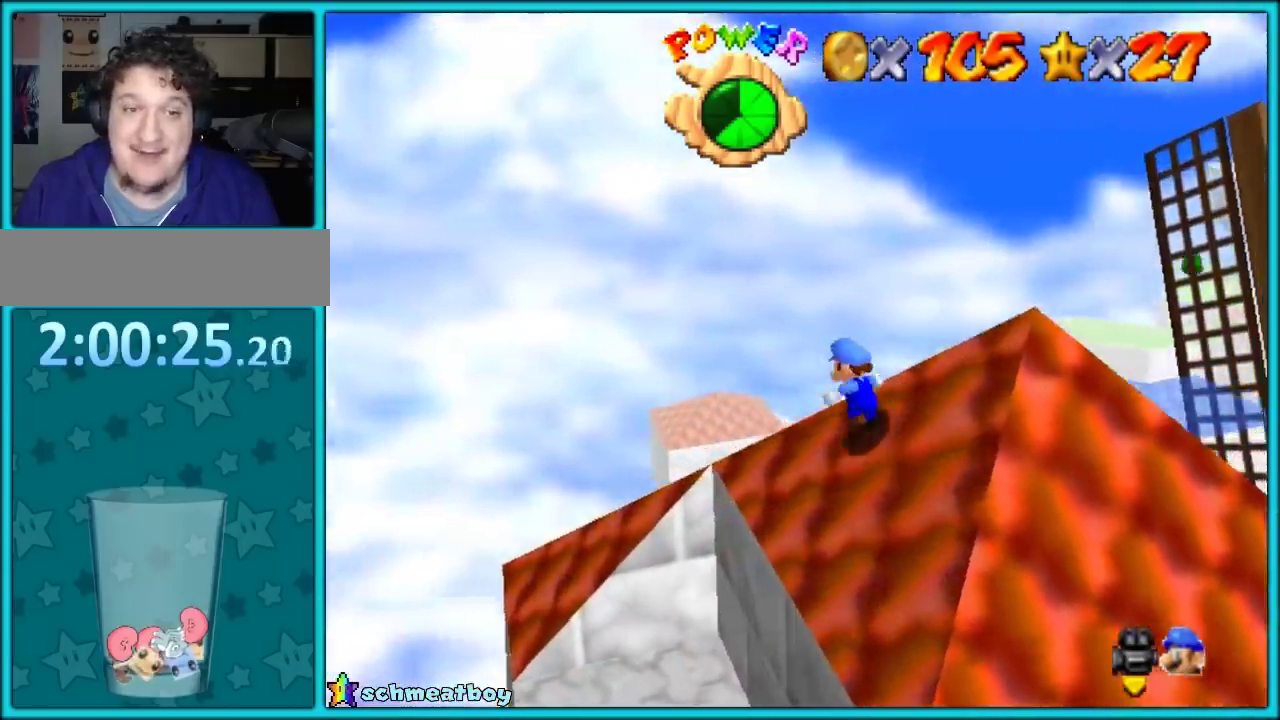
Gameplay with a controller (PlayStation layout); each line is a JSON object with the inputs held at the frame after it. "events" lists button and stick changes between this image and that frame as [ms after this image, input, new state], when the widget could be followed in between. Not read: L3 R2 R3.
{"buttons": [], "left_stick": "left", "events": [[117, "SQUARE", "down"], [150, "left_stick", "center"], [250, "SQUARE", "up"], [433, "left_stick", "up-left"], [500, "left_stick", "left"]]}
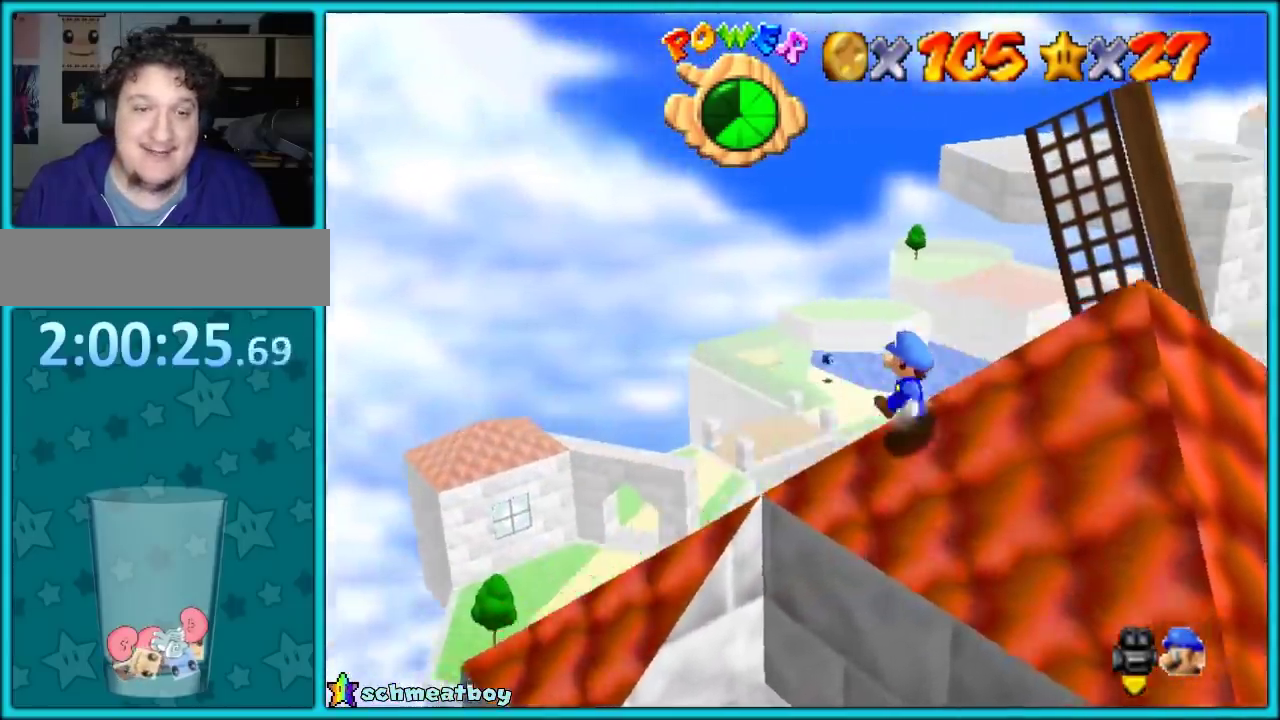
{"buttons": [], "left_stick": "center", "events": [[83, "left_stick", "center"], [217, "left_stick", "right"], [317, "left_stick", "left"], [367, "left_stick", "center"]]}
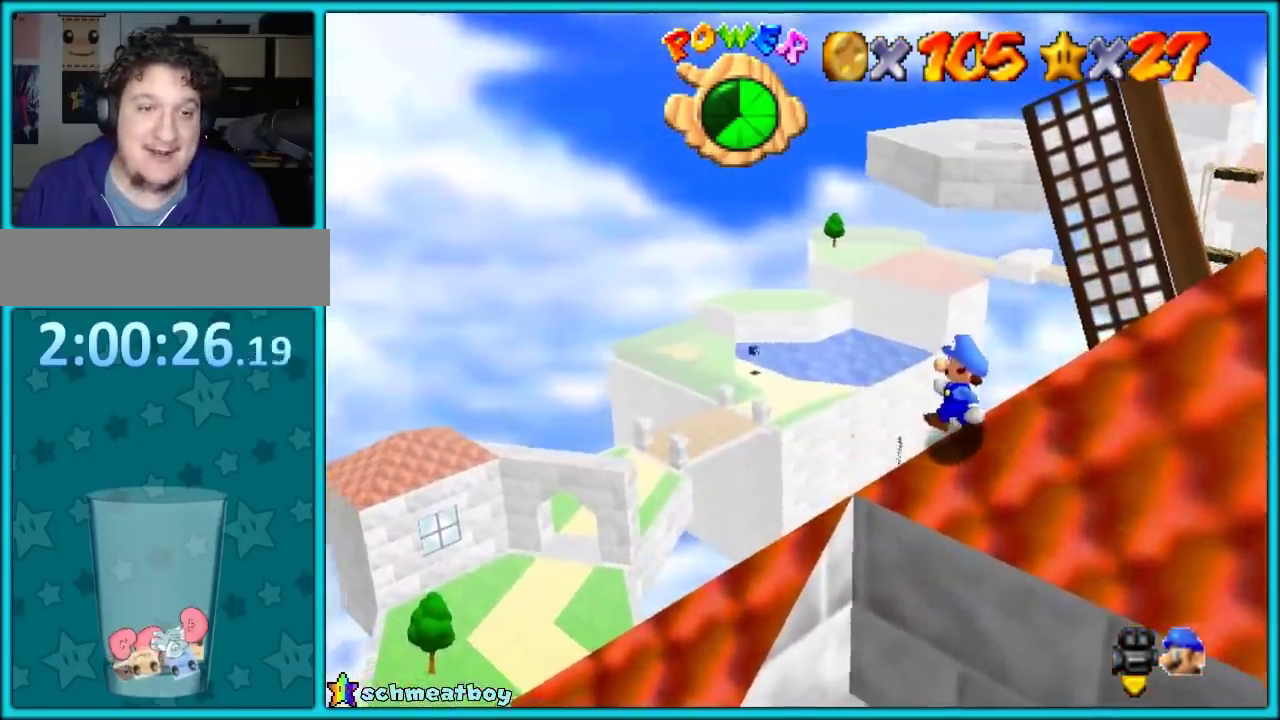
{"buttons": [], "left_stick": "center", "events": [[83, "CROSS", "down"], [83, "SQUARE", "down"], [133, "CROSS", "up"], [233, "SQUARE", "up"]]}
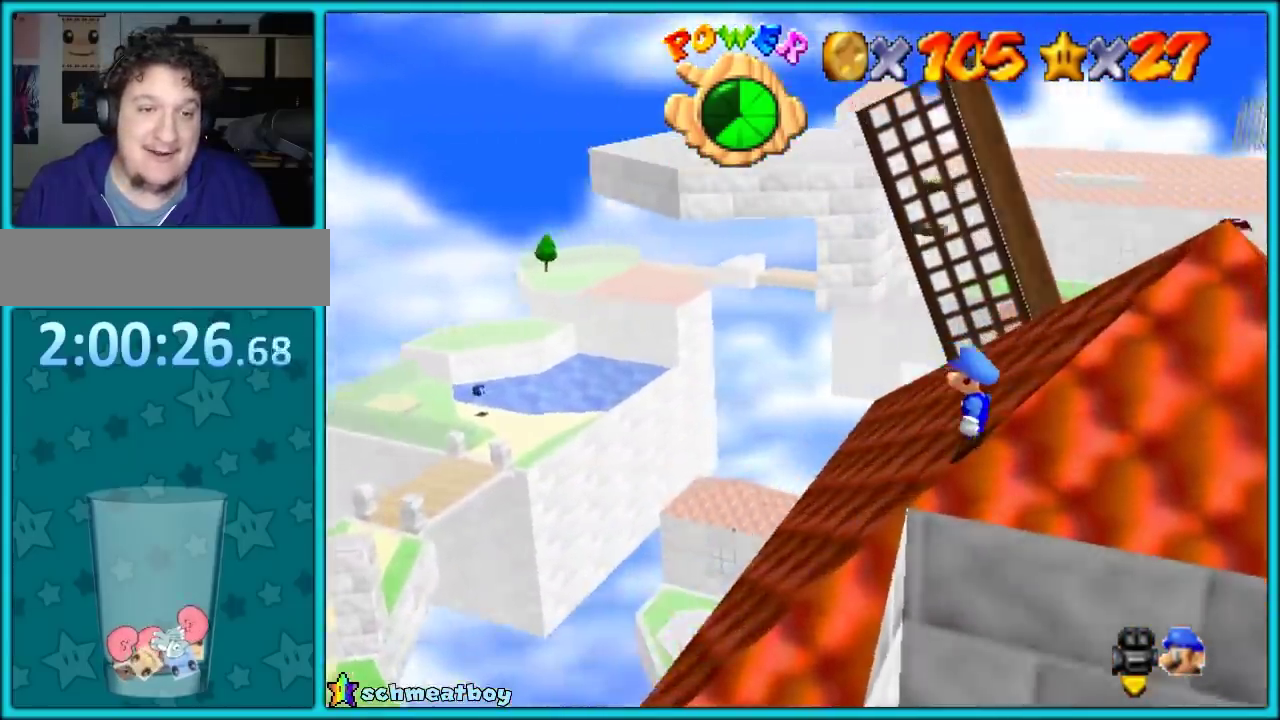
{"buttons": ["CIRCLE"], "left_stick": "up-right", "events": [[50, "left_stick", "down-right"], [183, "SQUARE", "down"], [267, "CIRCLE", "down"], [267, "SQUARE", "up"], [283, "left_stick", "center"], [317, "CIRCLE", "up"], [400, "CIRCLE", "down"], [417, "left_stick", "up-right"]]}
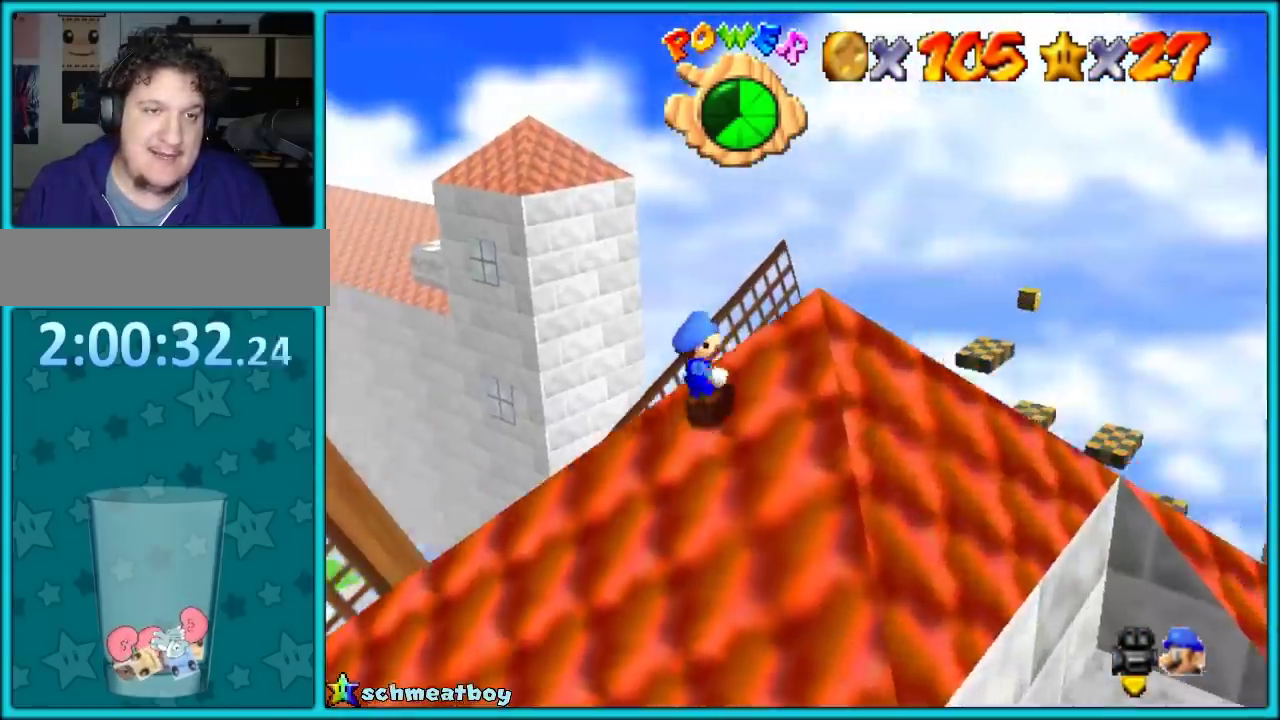
{"buttons": [], "left_stick": "center", "events": [[17, "CIRCLE", "up"], [33, "left_stick", "right"], [200, "left_stick", "center"]]}
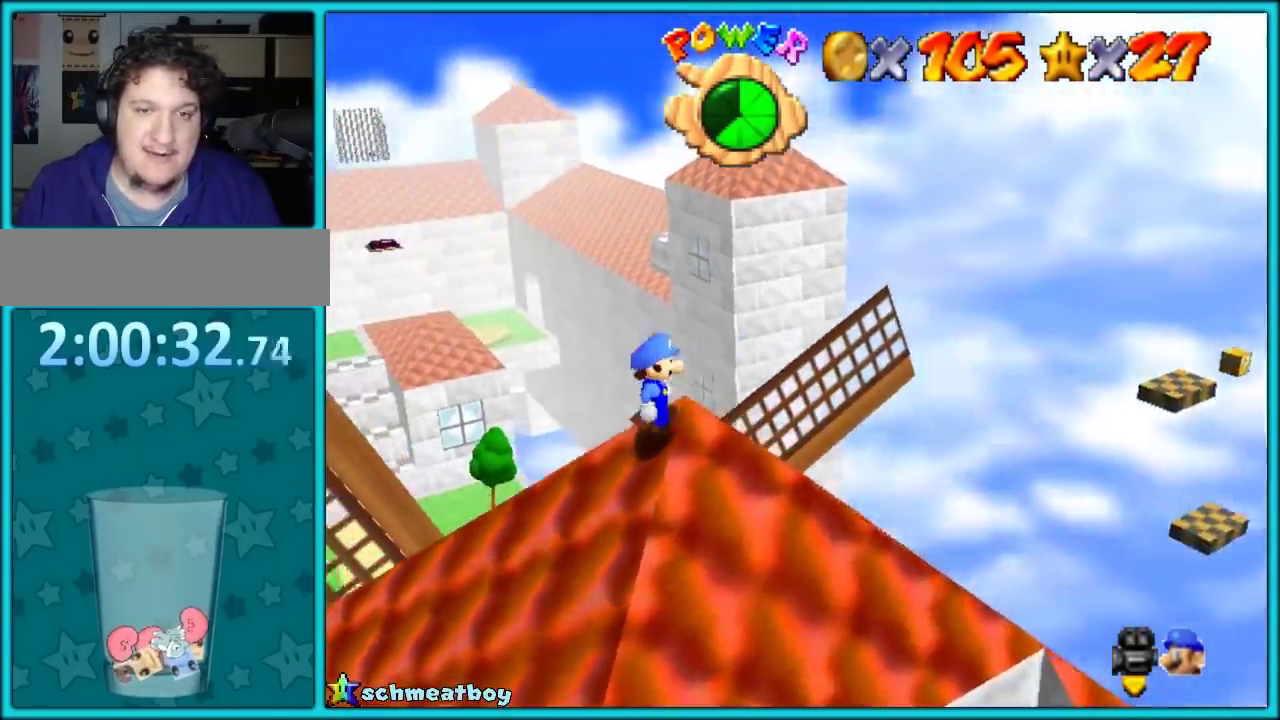
{"buttons": ["CIRCLE"], "left_stick": "center", "events": [[33, "CIRCLE", "down"], [150, "CIRCLE", "up"], [250, "CIRCLE", "down"], [317, "CIRCLE", "up"], [450, "CIRCLE", "down"]]}
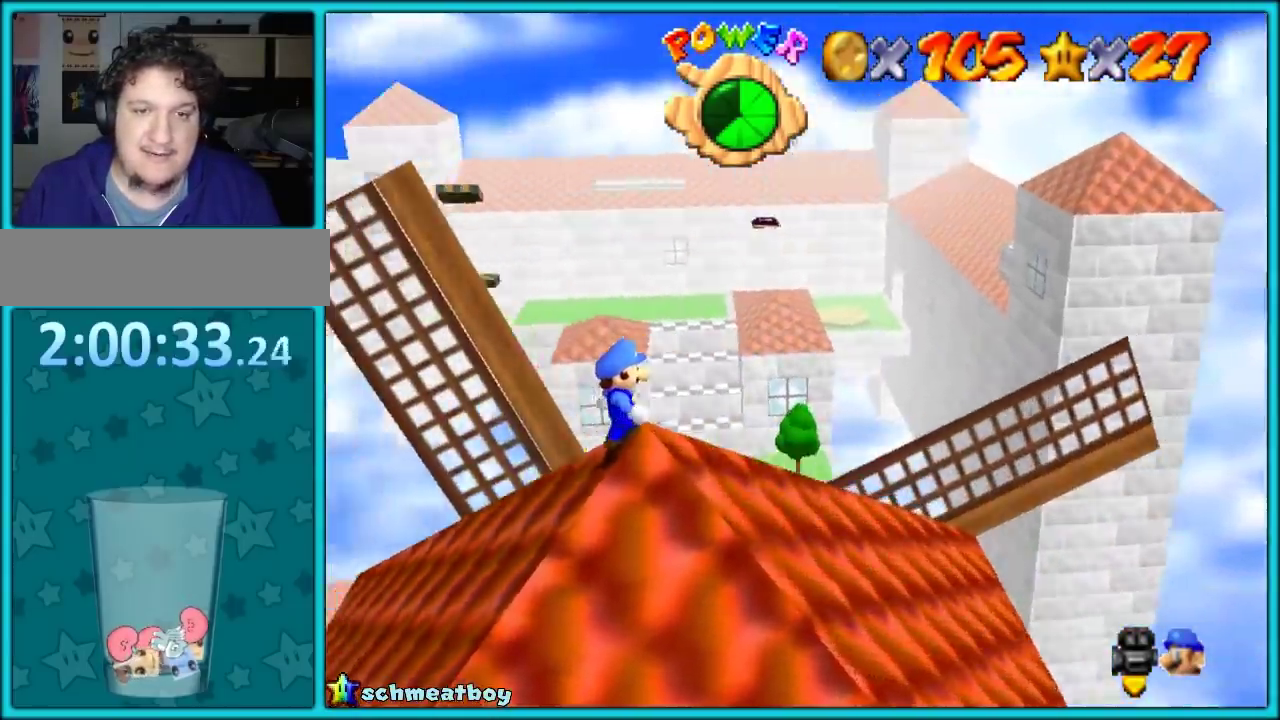
{"buttons": [], "left_stick": "down", "events": [[67, "CIRCLE", "up"], [150, "CIRCLE", "down"], [150, "left_stick", "down-right"], [200, "left_stick", "up-left"], [250, "CIRCLE", "up"], [300, "left_stick", "down-right"], [317, "CIRCLE", "down"], [367, "left_stick", "down"], [450, "CIRCLE", "up"]]}
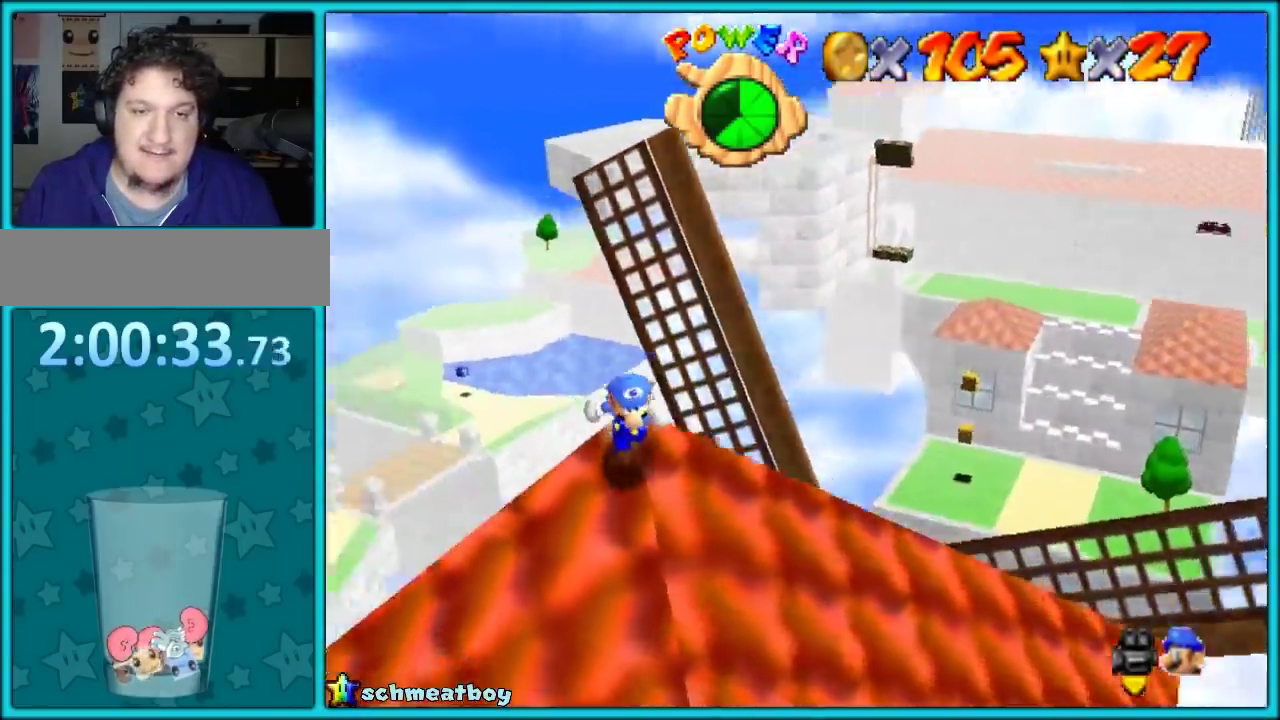
{"buttons": [], "left_stick": "up", "events": [[50, "left_stick", "up"], [150, "L2", "down"], [267, "L2", "up"]]}
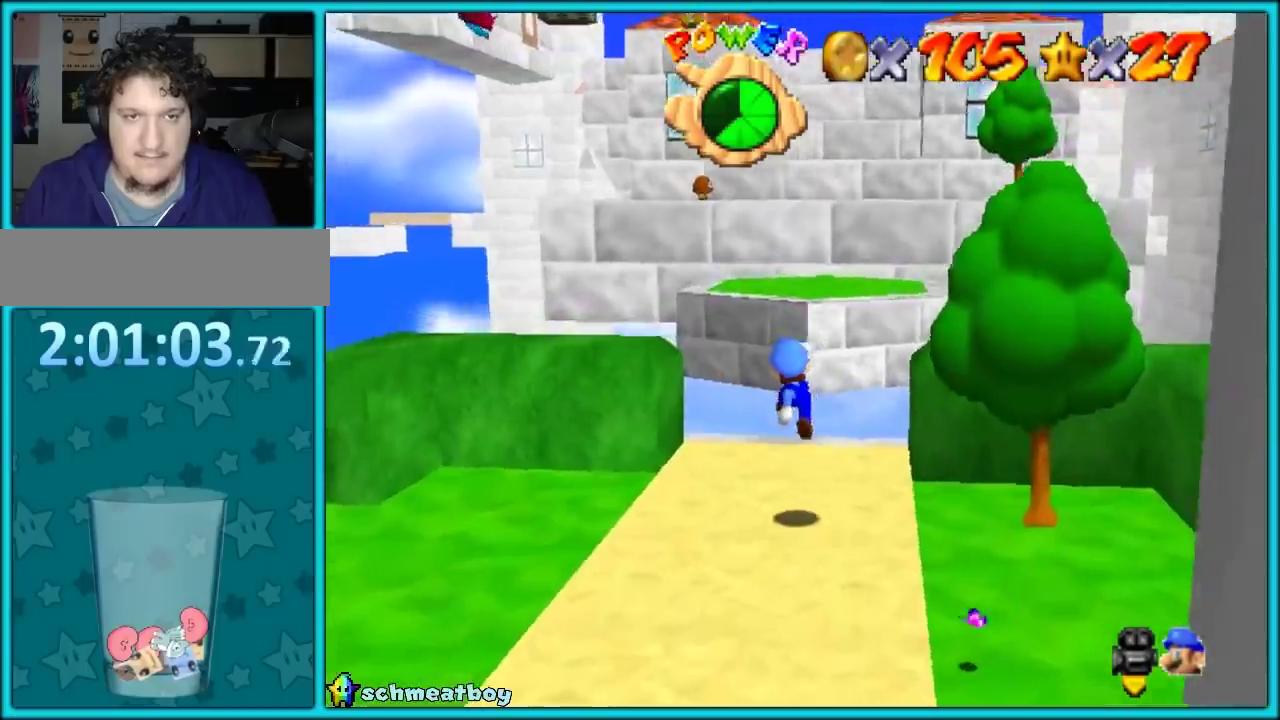
{"buttons": ["L2"], "left_stick": "up", "events": [[50, "CIRCLE", "down"], [50, "CROSS", "down"], [133, "CIRCLE", "up"], [133, "CROSS", "up"], [300, "L2", "down"]]}
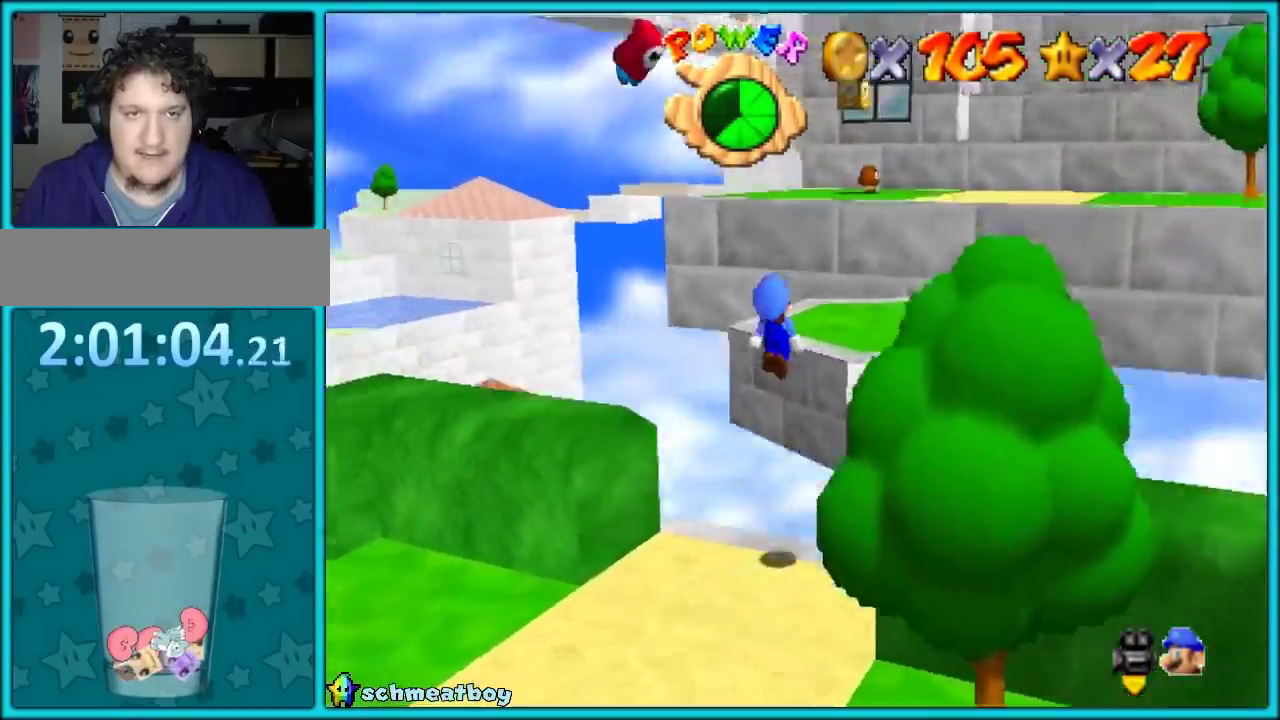
{"buttons": ["L2"], "left_stick": "down", "events": [[283, "left_stick", "up-right"], [400, "left_stick", "right"], [467, "left_stick", "down"]]}
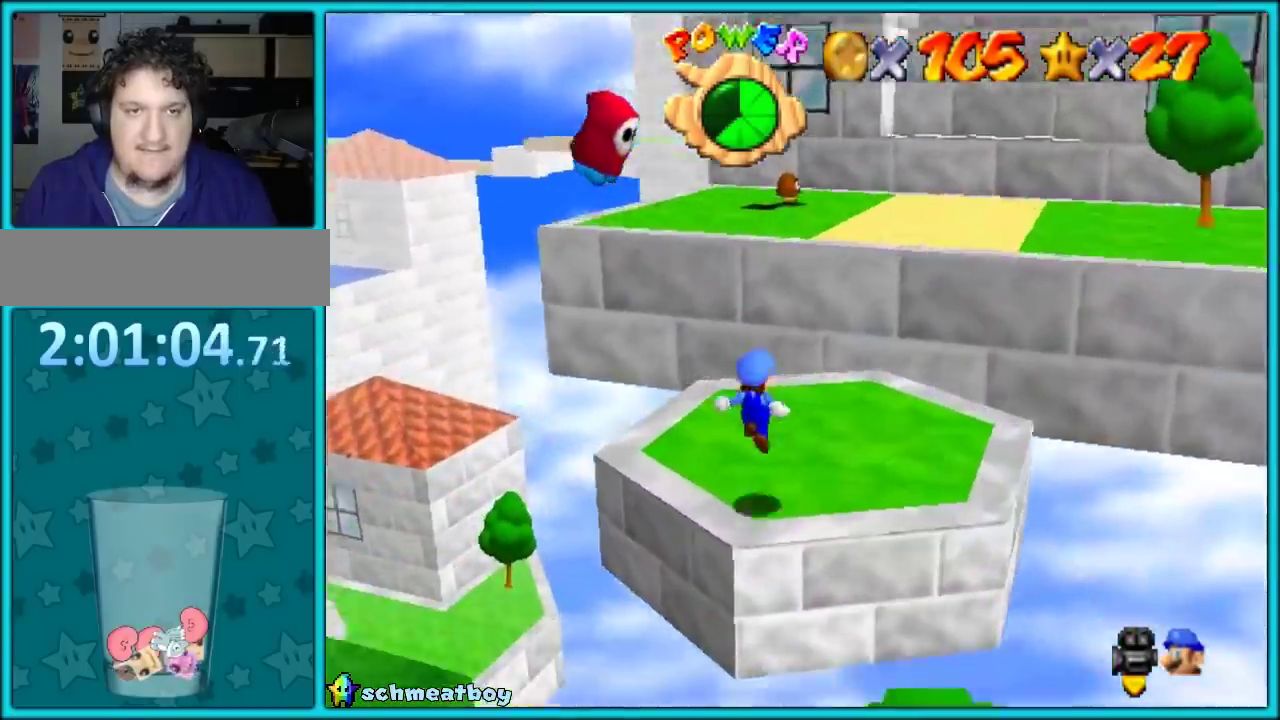
{"buttons": [], "left_stick": "up-right", "events": [[117, "left_stick", "center"], [217, "L2", "up"], [217, "left_stick", "up"], [417, "left_stick", "up-right"]]}
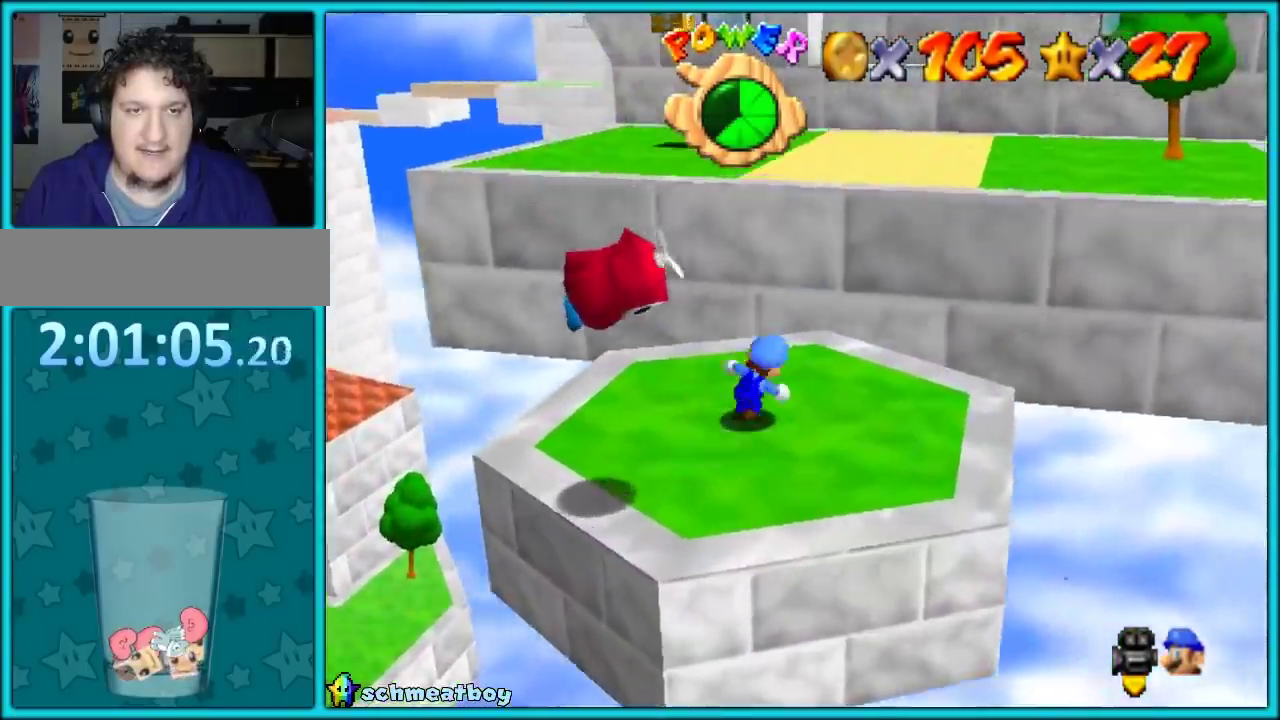
{"buttons": ["L2"], "left_stick": "up", "events": [[17, "left_stick", "up"], [367, "L2", "down"]]}
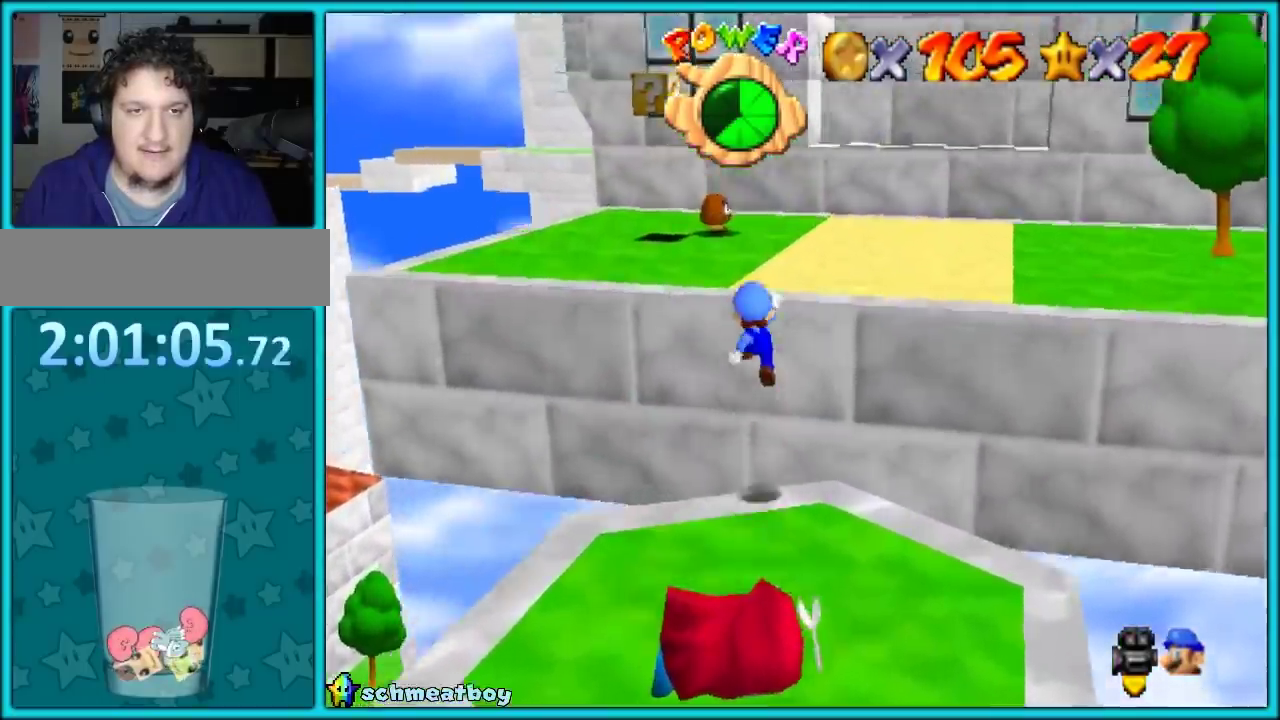
{"buttons": [], "left_stick": "up"}
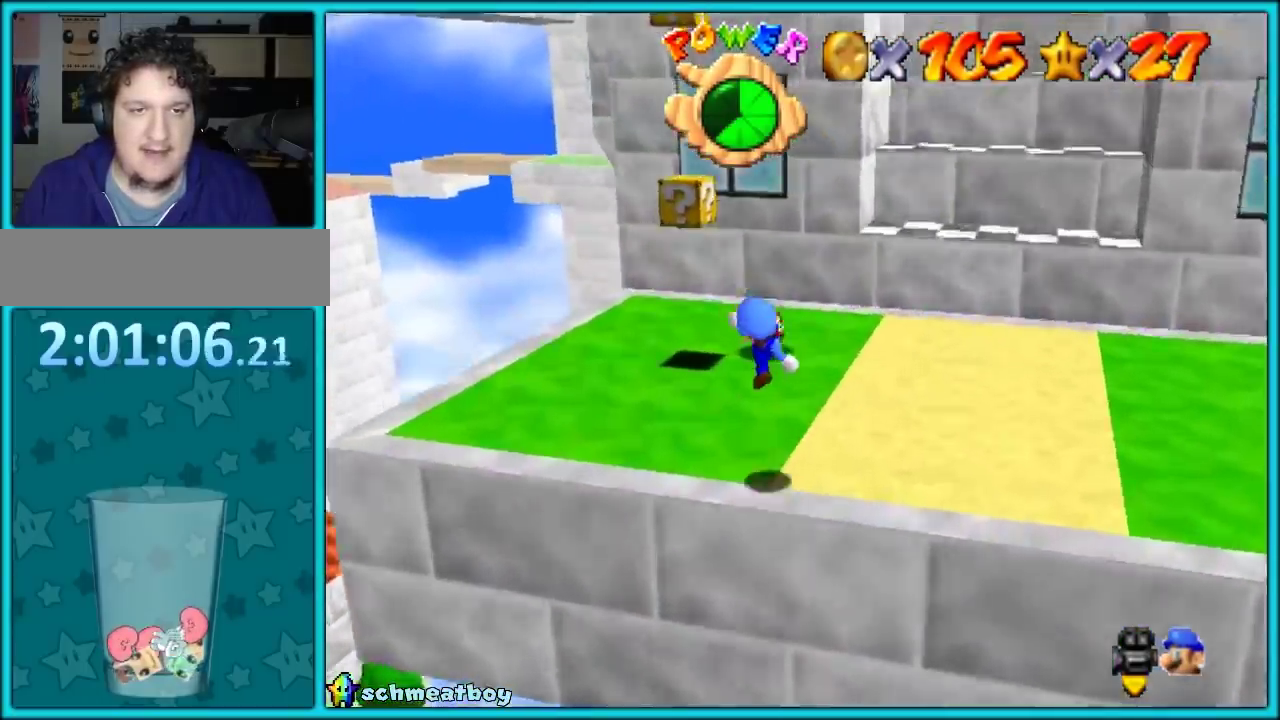
{"buttons": [], "left_stick": "up-left", "events": [[300, "L2", "down"], [383, "left_stick", "up-left"], [433, "L2", "up"]]}